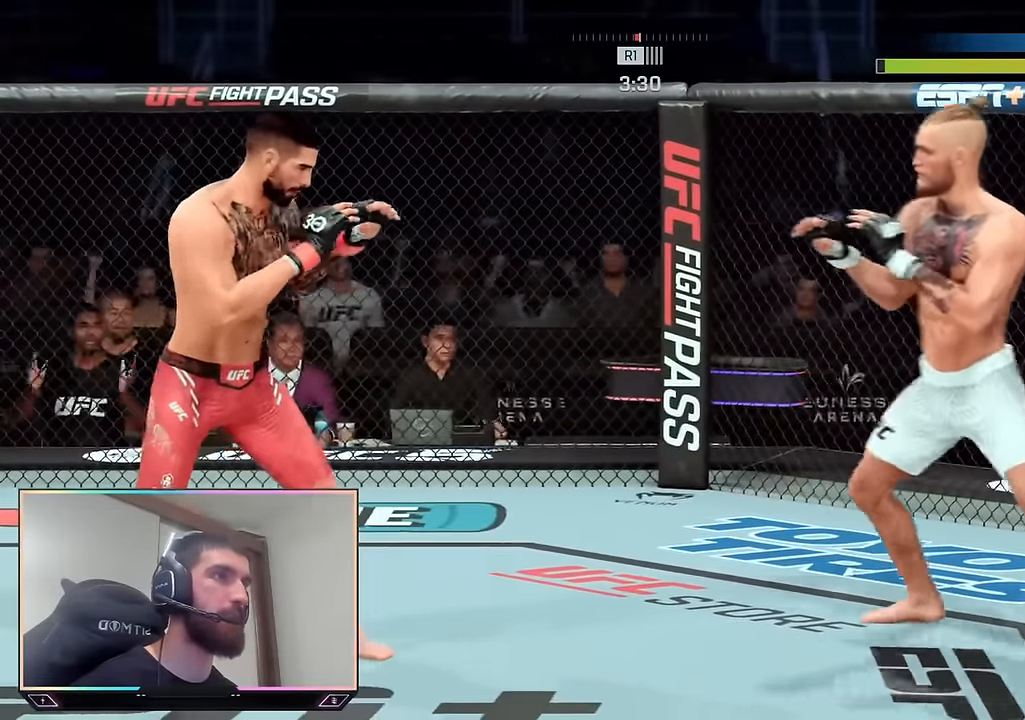
Gameplay with a controller (PlayStation layout); each line is a JSON object with the inputs held at the frame after it. "events" lists button and stick changes between this image and that frame as [ms after this image, input, new state], when the widget could be followed in between.
{"buttons": ["R2"], "left_stick": "down-right", "right_stick": "center", "events": [[117, "left_stick", "up-left"], [233, "left_stick", "left"], [400, "left_stick", "down-right"]]}
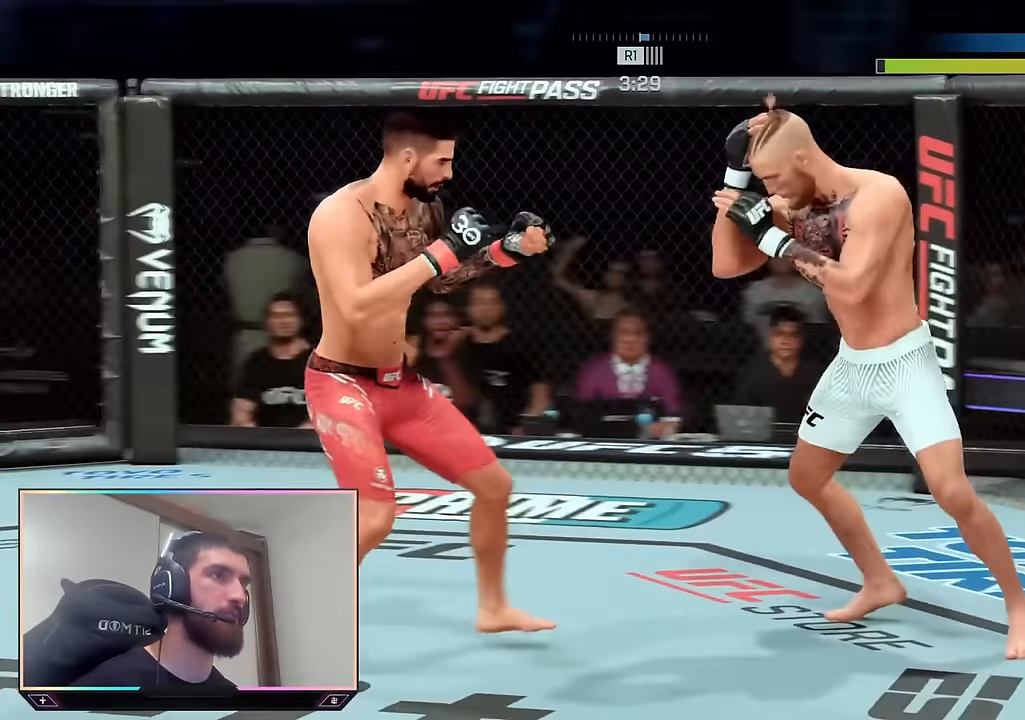
{"buttons": ["L2", "R2"], "left_stick": "down-right", "right_stick": "center", "events": [[317, "L2", "down"]]}
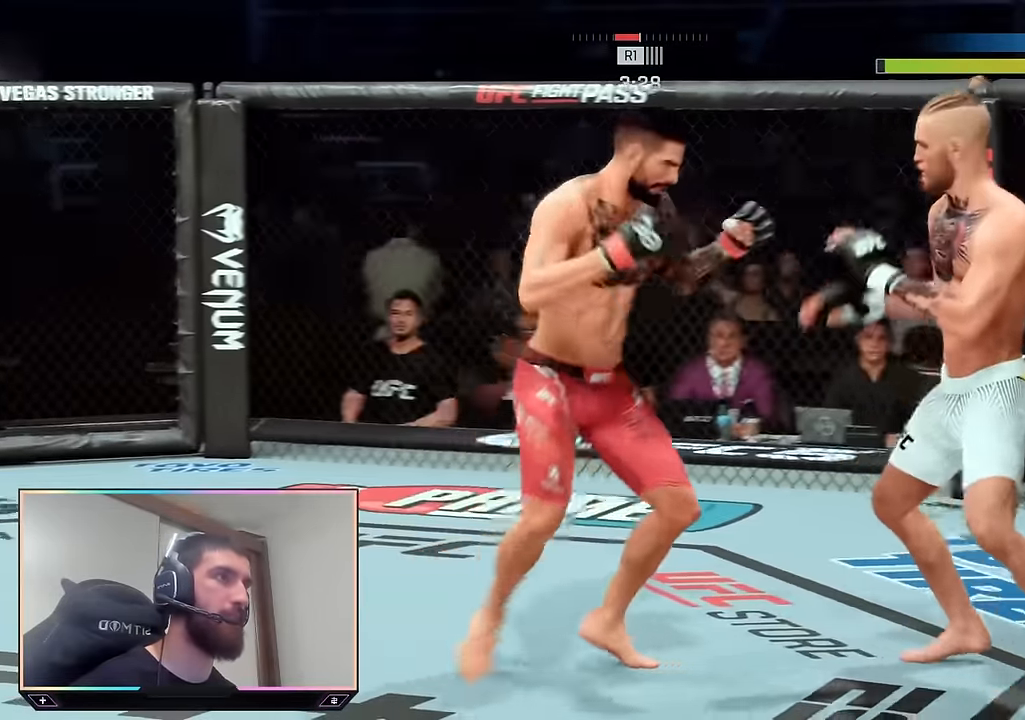
{"buttons": [], "left_stick": "center", "right_stick": "center", "events": [[117, "L2", "up"], [167, "left_stick", "center"], [217, "R2", "up"], [233, "R1", "down"], [267, "CROSS", "down"], [317, "L2", "down"], [383, "CROSS", "up"], [383, "R1", "up"], [417, "L2", "up"]]}
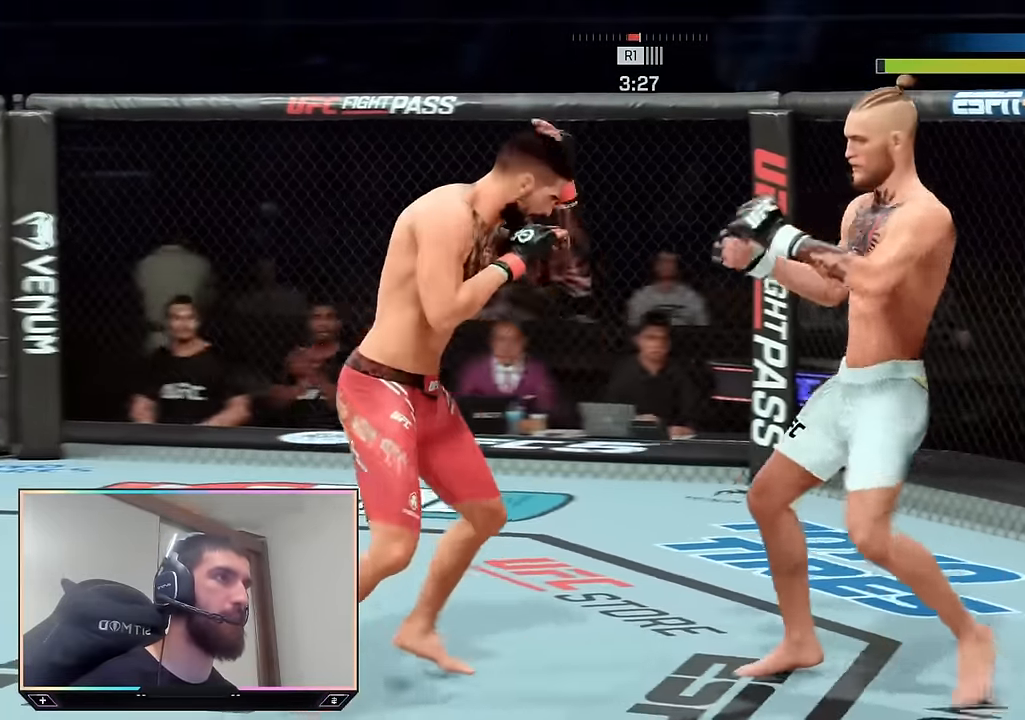
{"buttons": ["R2"], "left_stick": "up-right", "right_stick": "center", "events": [[350, "R2", "down"], [384, "left_stick", "up-right"]]}
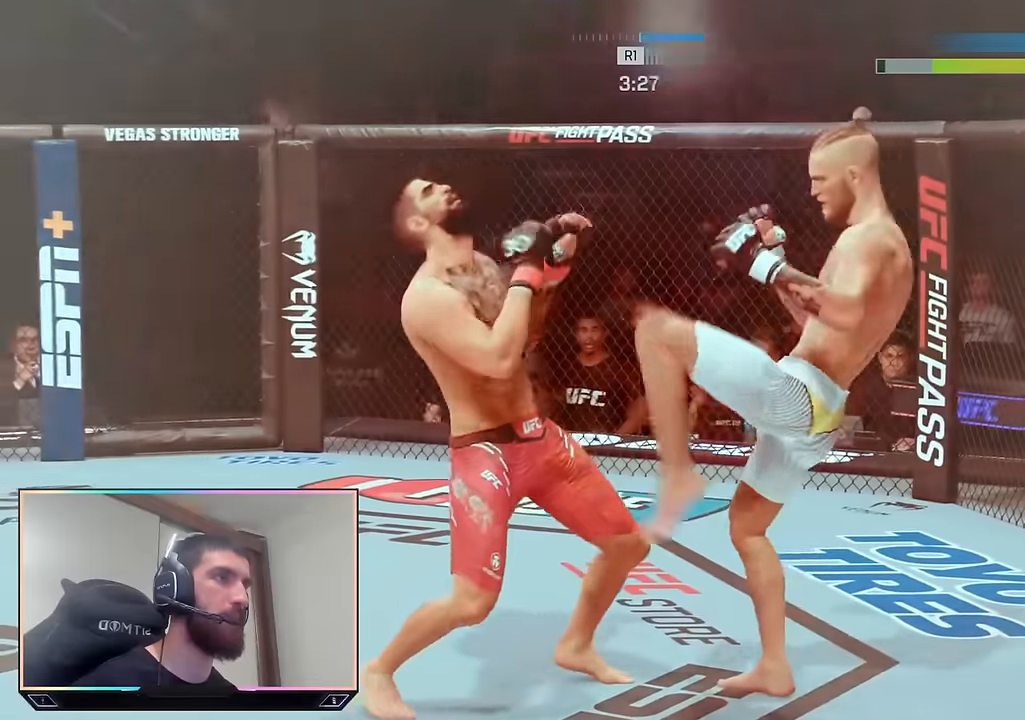
{"buttons": [], "left_stick": "left", "right_stick": "center", "events": [[184, "left_stick", "up-left"], [234, "R2", "up"], [250, "left_stick", "left"]]}
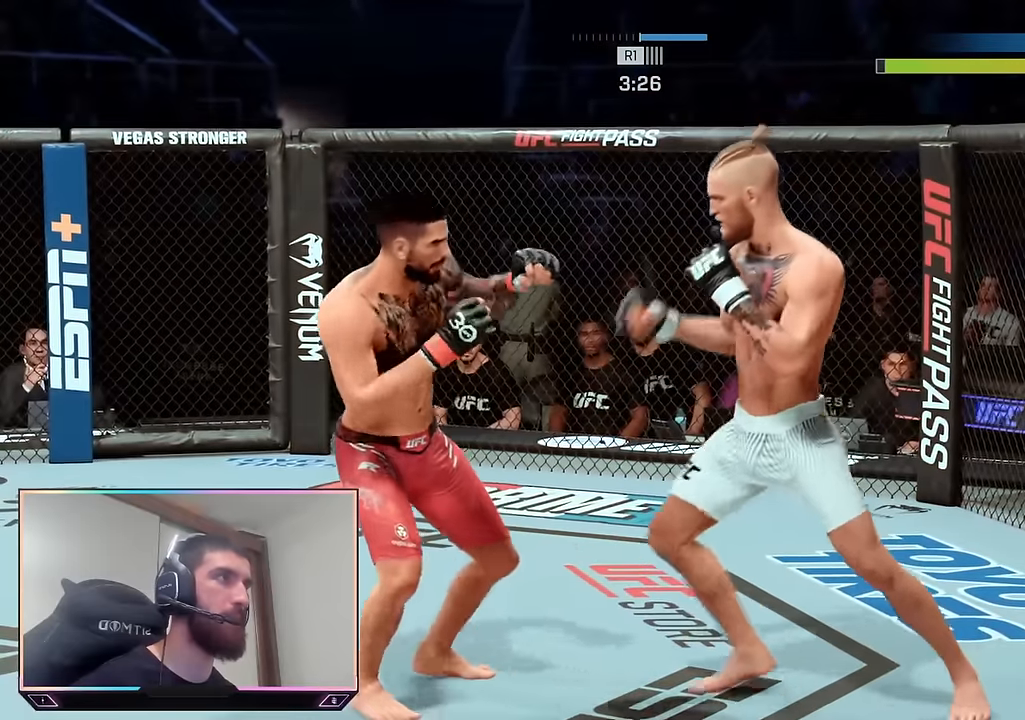
{"buttons": ["R2"], "left_stick": "up", "right_stick": "center", "events": [[50, "left_stick", "up"], [100, "R2", "down"]]}
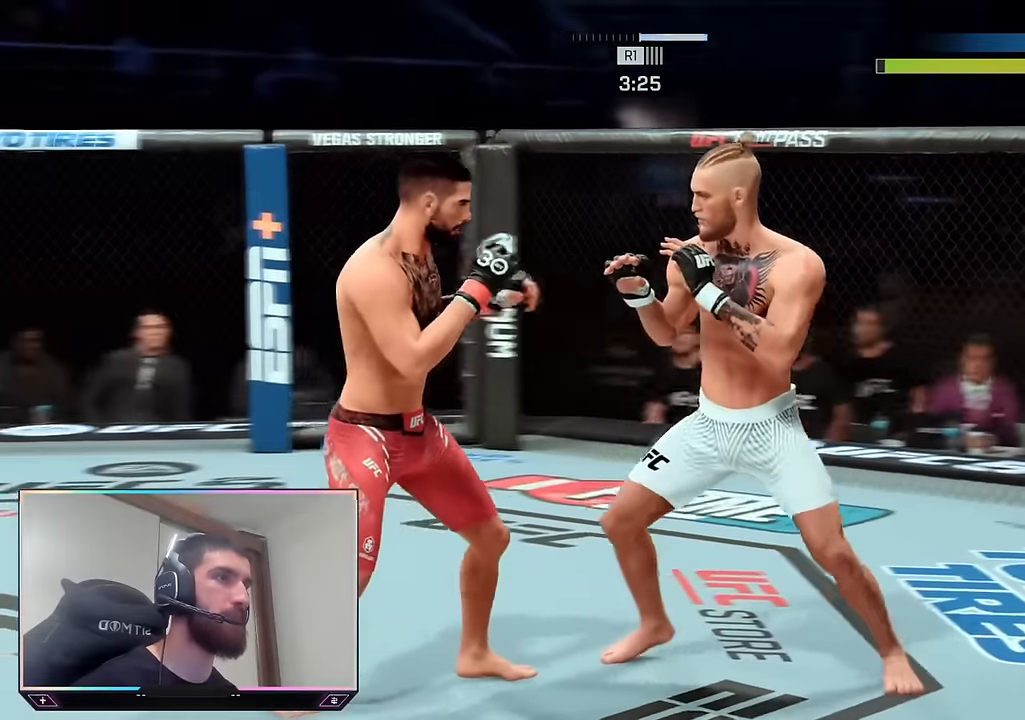
{"buttons": [], "left_stick": "center", "right_stick": "center", "events": [[100, "left_stick", "left"], [117, "R2", "up"], [150, "L1", "down"], [150, "TRIANGLE", "down"], [300, "TRIANGLE", "up"], [350, "L1", "up"], [400, "left_stick", "center"]]}
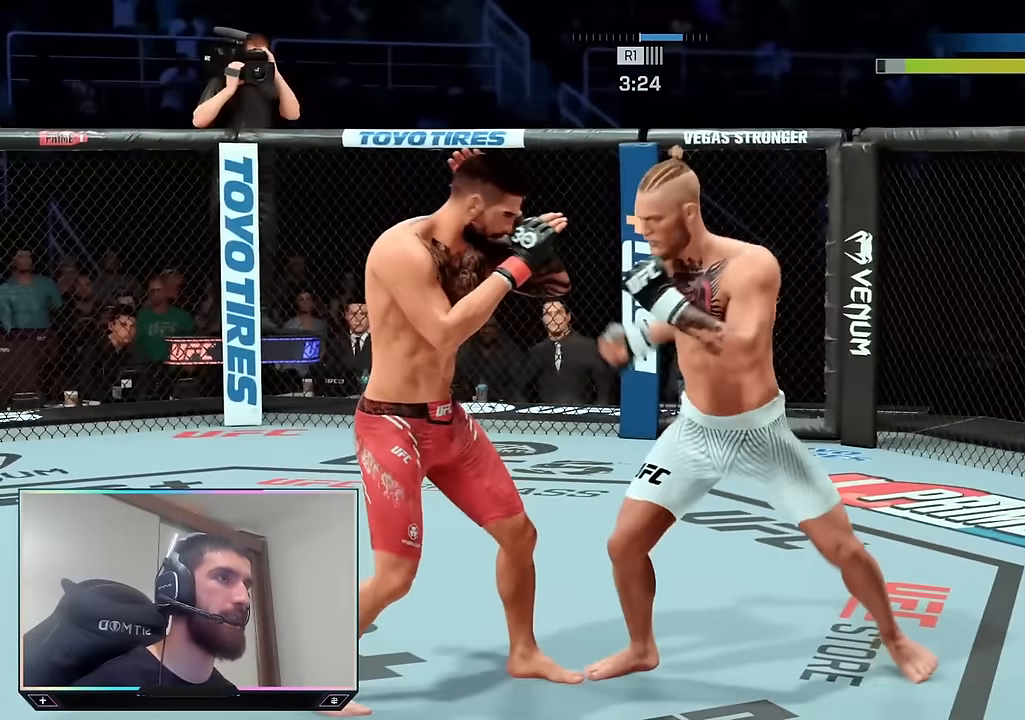
{"buttons": ["TRIANGLE"], "left_stick": "left", "right_stick": "center", "events": [[100, "R2", "down"], [100, "left_stick", "up-left"], [167, "left_stick", "left"], [267, "R2", "up"], [484, "TRIANGLE", "down"]]}
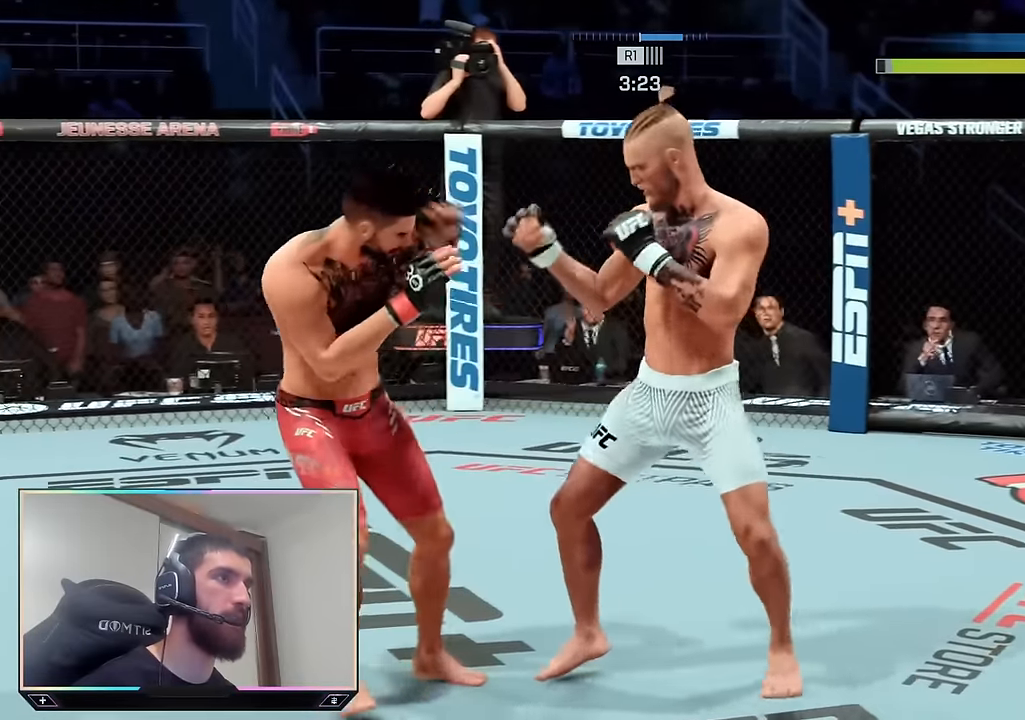
{"buttons": [], "left_stick": "left", "right_stick": "center", "events": [[84, "TRIANGLE", "up"], [167, "L1", "down"], [167, "TRIANGLE", "down"], [284, "TRIANGLE", "up"], [300, "L1", "up"]]}
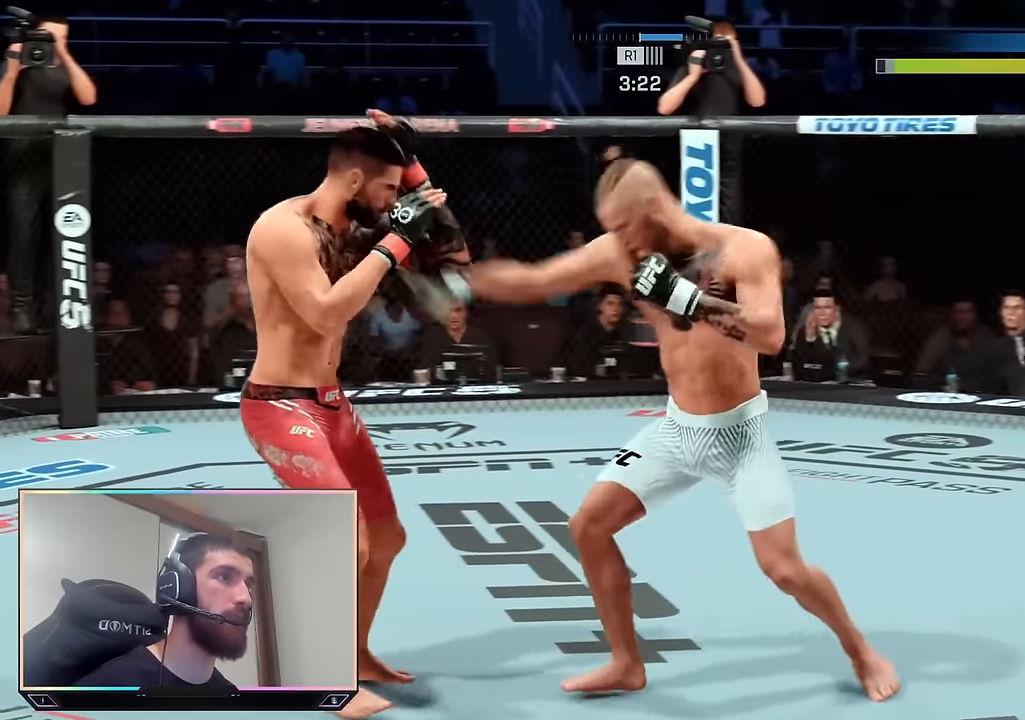
{"buttons": [], "left_stick": "center", "right_stick": "center", "events": [[117, "SQUARE", "down"], [234, "SQUARE", "up"], [450, "left_stick", "center"]]}
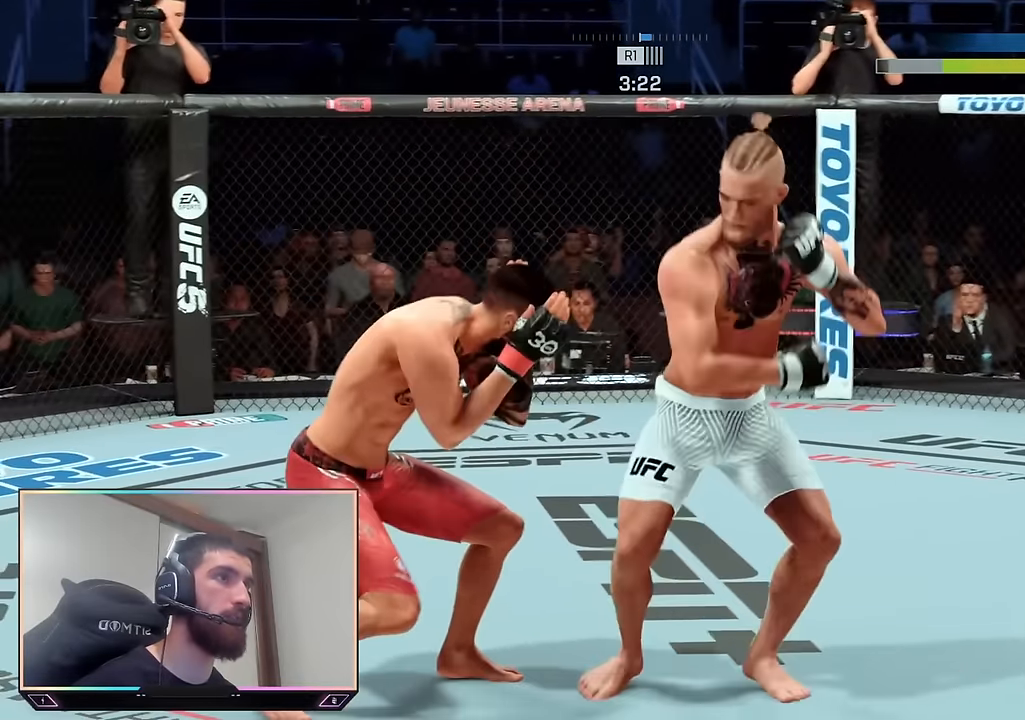
{"buttons": ["TRIANGLE"], "left_stick": "left", "right_stick": "center", "events": [[217, "left_stick", "up-right"], [250, "R2", "down"], [350, "left_stick", "up-left"], [400, "R2", "up"], [400, "left_stick", "left"], [484, "TRIANGLE", "down"]]}
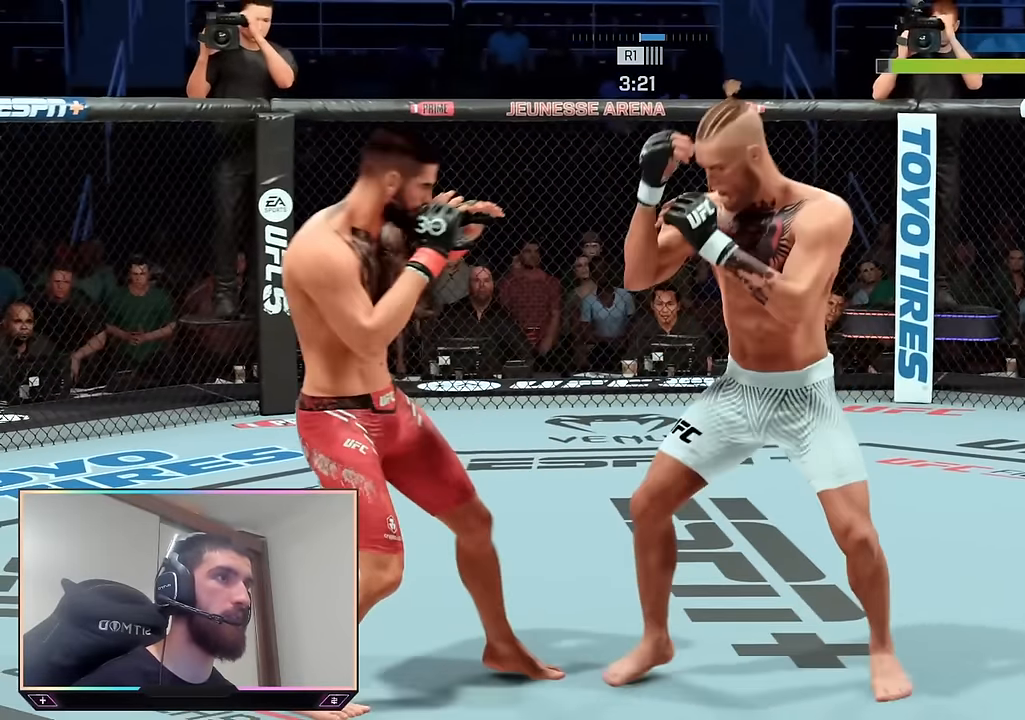
{"buttons": ["R2"], "left_stick": "up", "right_stick": "center", "events": [[84, "TRIANGLE", "up"], [334, "left_stick", "center"], [417, "R2", "down"], [417, "left_stick", "up-right"], [484, "left_stick", "up"]]}
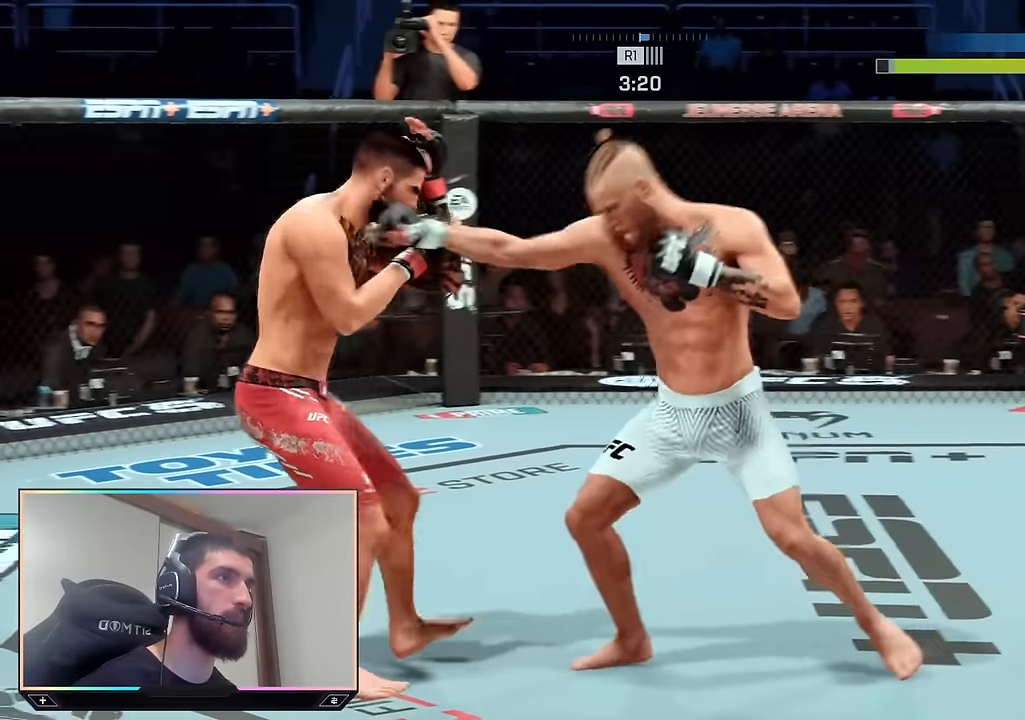
{"buttons": ["TRIANGLE"], "left_stick": "left", "right_stick": "center", "events": [[34, "left_stick", "up-left"], [400, "left_stick", "left"], [417, "R2", "up"], [467, "TRIANGLE", "down"]]}
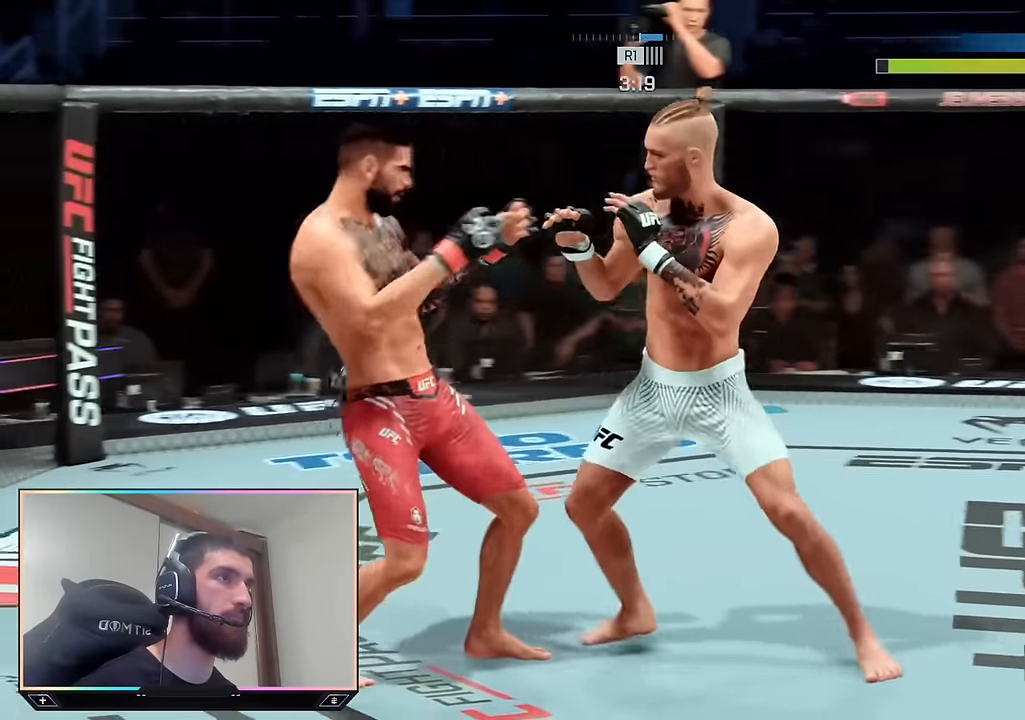
{"buttons": [], "left_stick": "left", "right_stick": "center"}
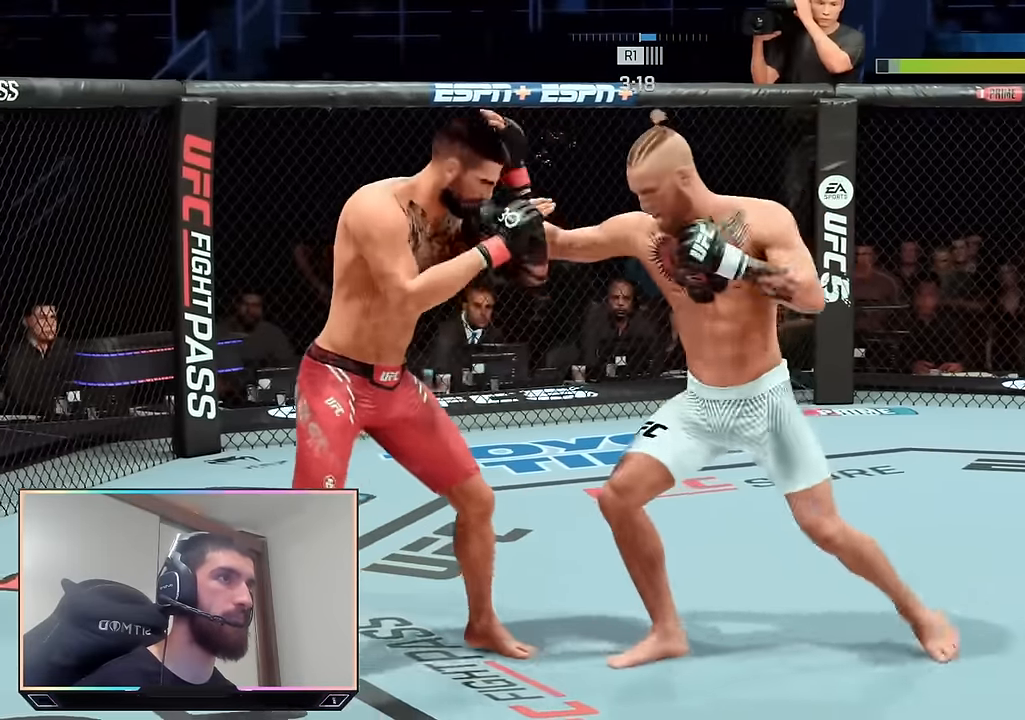
{"buttons": ["R2"], "left_stick": "center", "right_stick": "center", "events": [[250, "left_stick", "center"], [434, "R2", "down"]]}
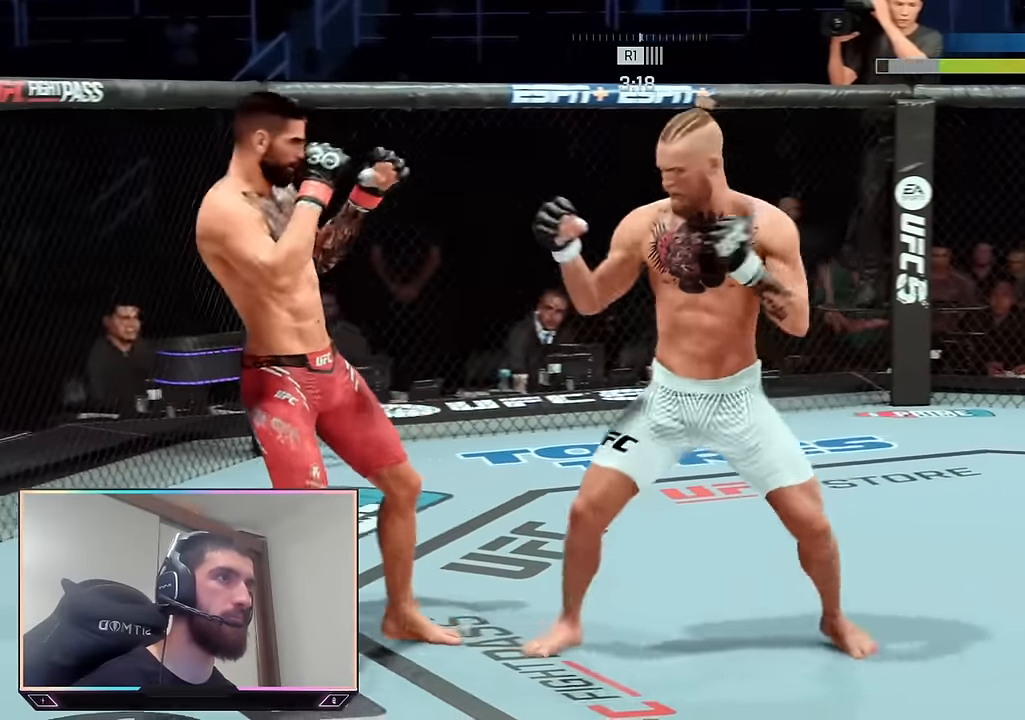
{"buttons": [], "left_stick": "up-right", "right_stick": "center", "events": [[234, "left_stick", "up-left"], [484, "R2", "up"], [484, "left_stick", "up-right"]]}
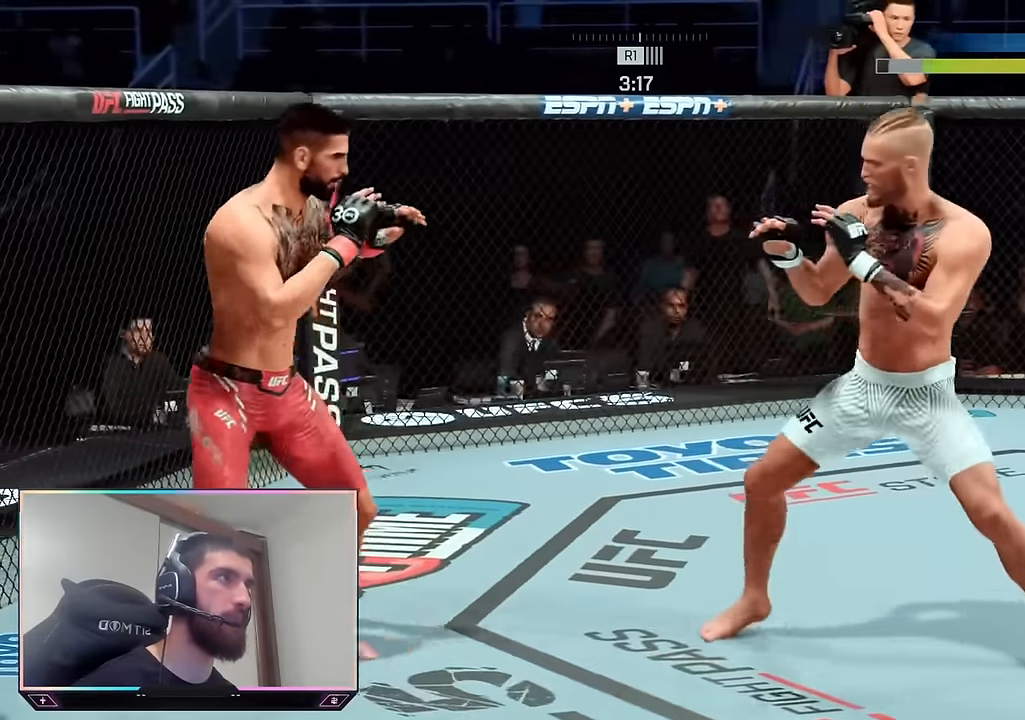
{"buttons": [], "left_stick": "down-right", "right_stick": "center", "events": [[317, "left_stick", "right"], [434, "left_stick", "down-right"]]}
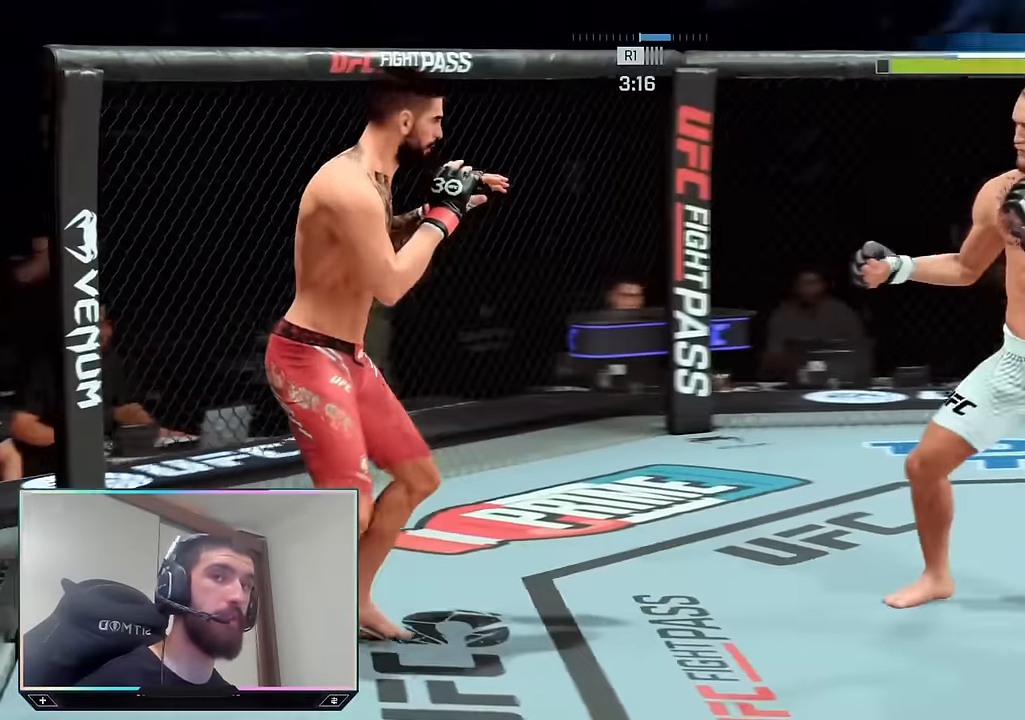
{"buttons": [], "left_stick": "down-right", "right_stick": "center", "events": []}
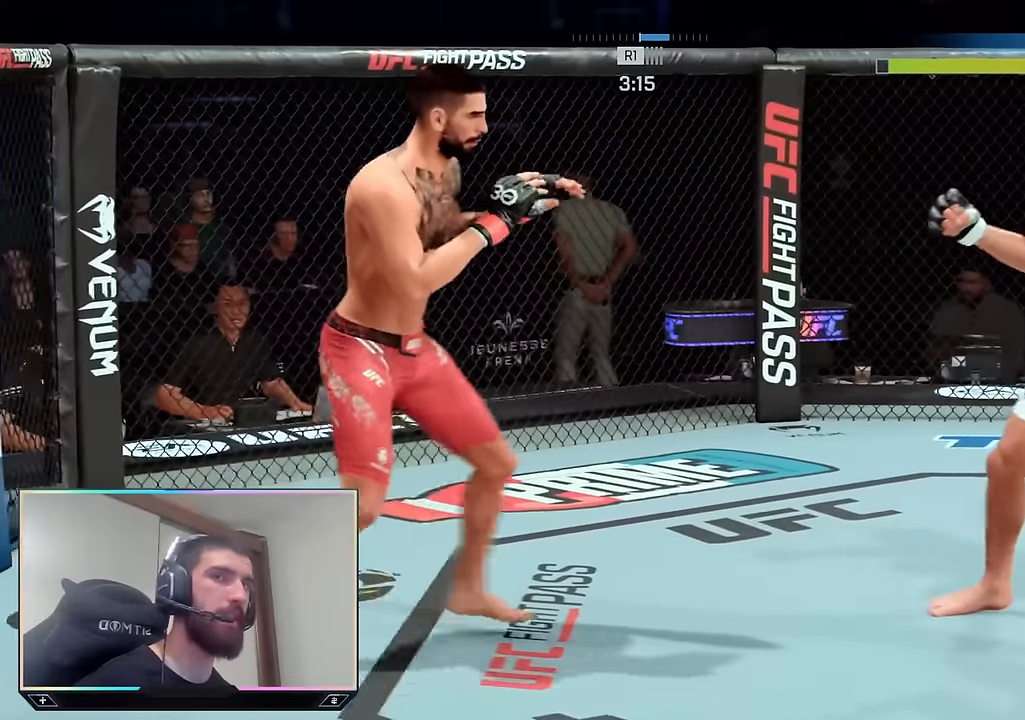
{"buttons": [], "left_stick": "center", "right_stick": "center", "events": [[66, "left_stick", "right"], [483, "left_stick", "center"]]}
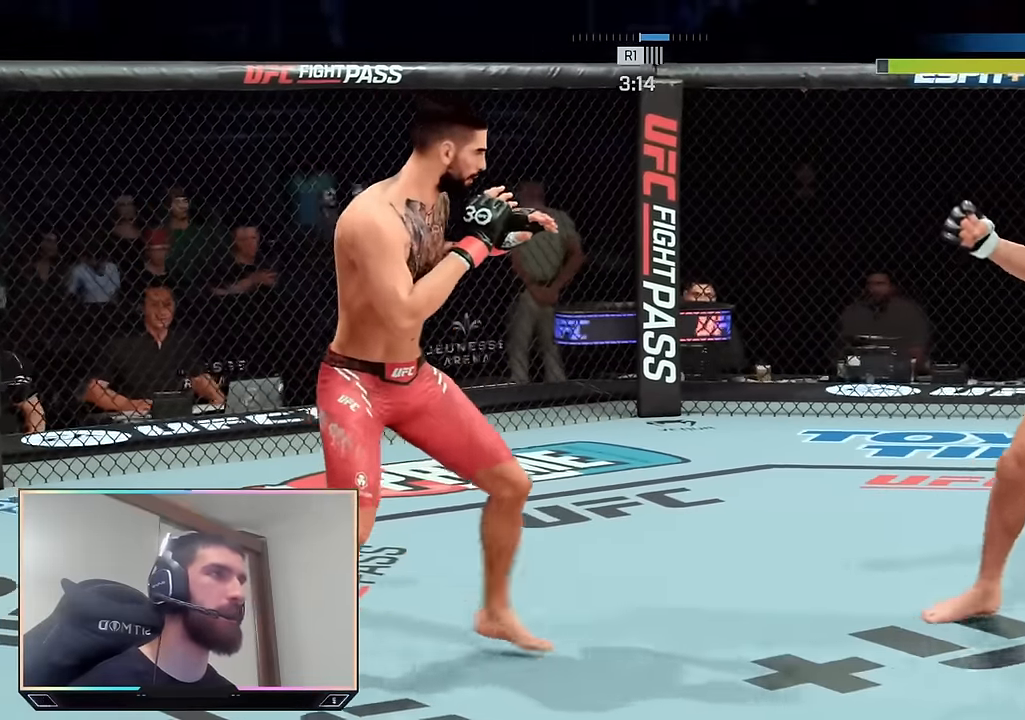
{"buttons": [], "left_stick": "up-right", "right_stick": "center", "events": [[216, "left_stick", "up-right"]]}
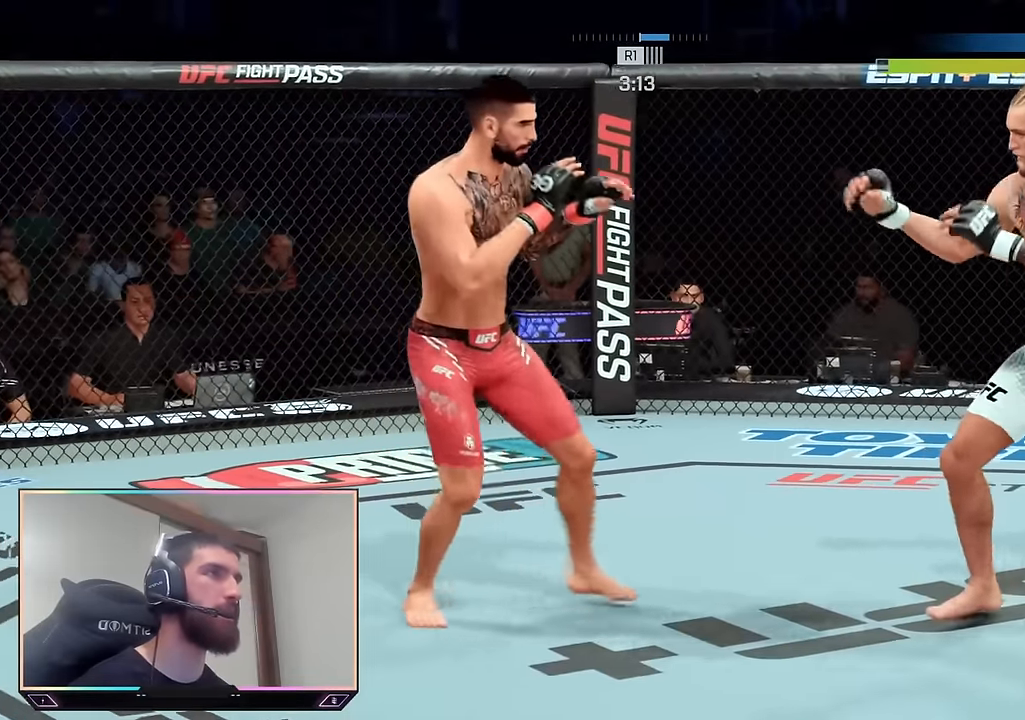
{"buttons": ["R2"], "left_stick": "down-right", "right_stick": "center", "events": [[350, "left_stick", "right"], [400, "R2", "down"], [450, "left_stick", "down-right"]]}
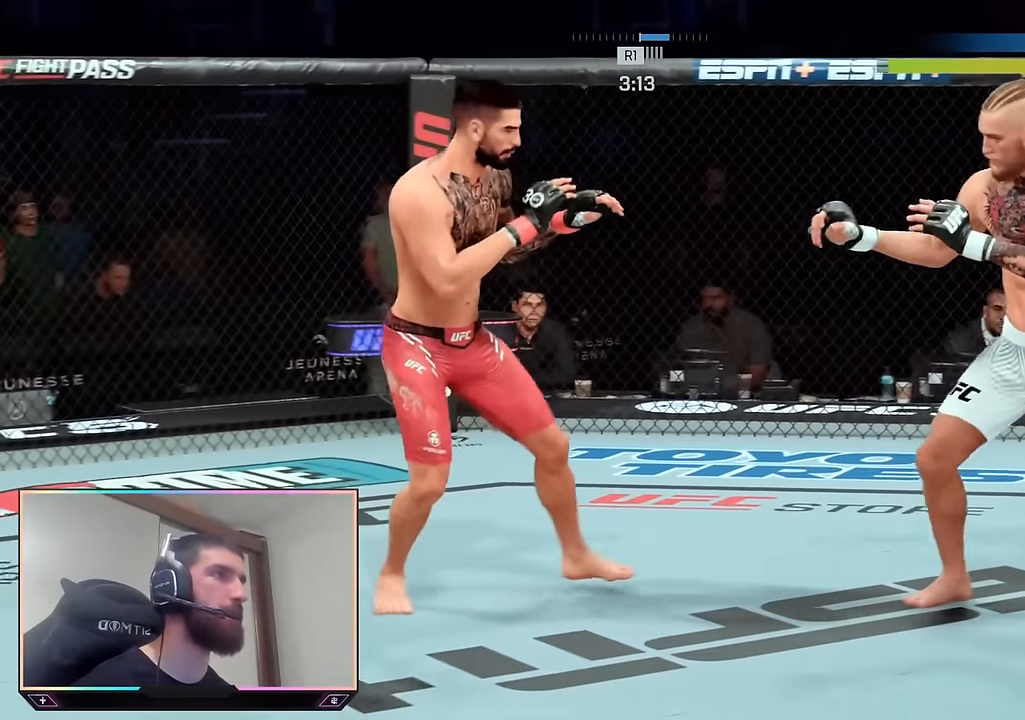
{"buttons": ["R2"], "left_stick": "up-right", "right_stick": "center", "events": [[50, "left_stick", "down"], [350, "left_stick", "right"], [483, "left_stick", "up-right"]]}
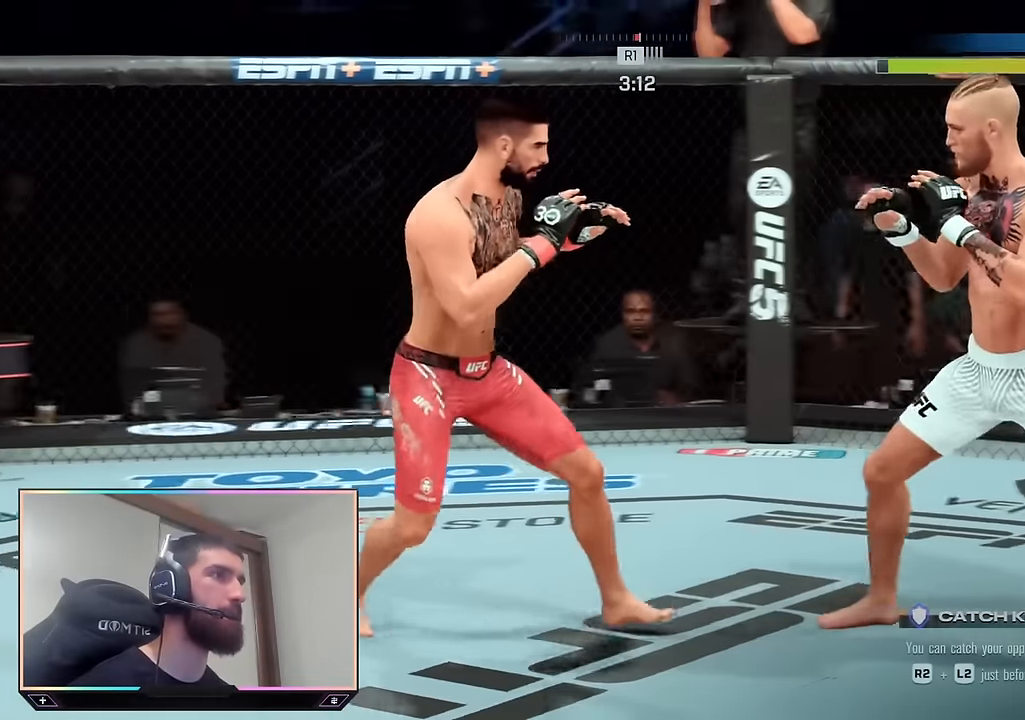
{"buttons": ["R2"], "left_stick": "up-right", "right_stick": "center"}
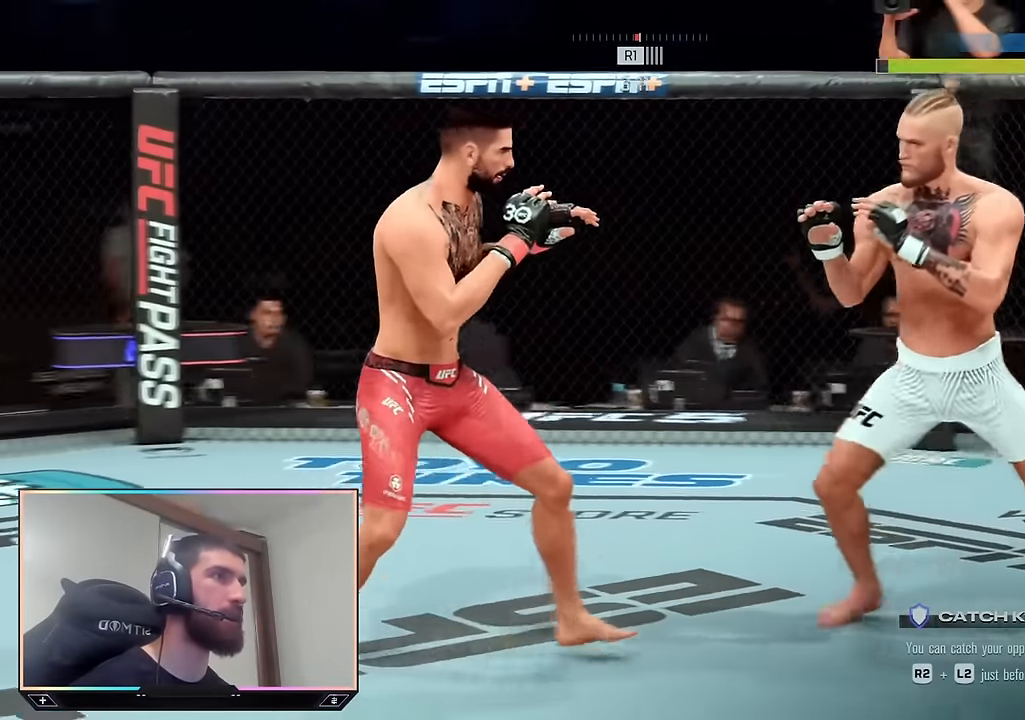
{"buttons": ["R2"], "left_stick": "up", "right_stick": "center", "events": [[333, "left_stick", "up"]]}
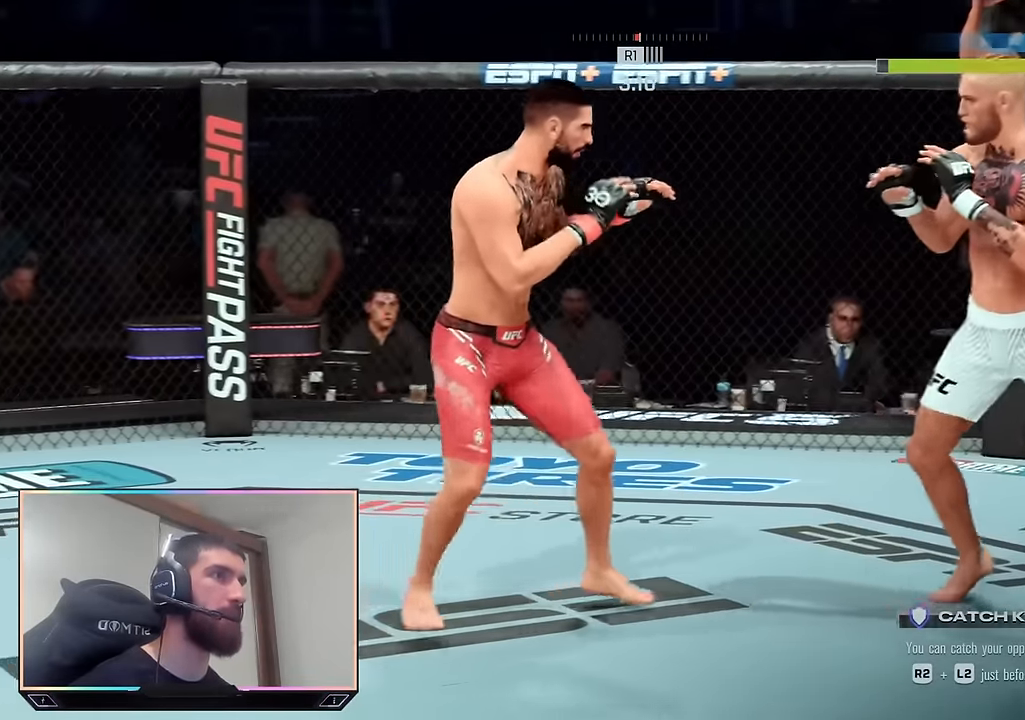
{"buttons": ["R2"], "left_stick": "up", "right_stick": "center", "events": [[66, "left_stick", "right"], [133, "left_stick", "down-right"], [300, "R2", "up"], [316, "left_stick", "right"], [383, "R2", "down"], [483, "left_stick", "up"]]}
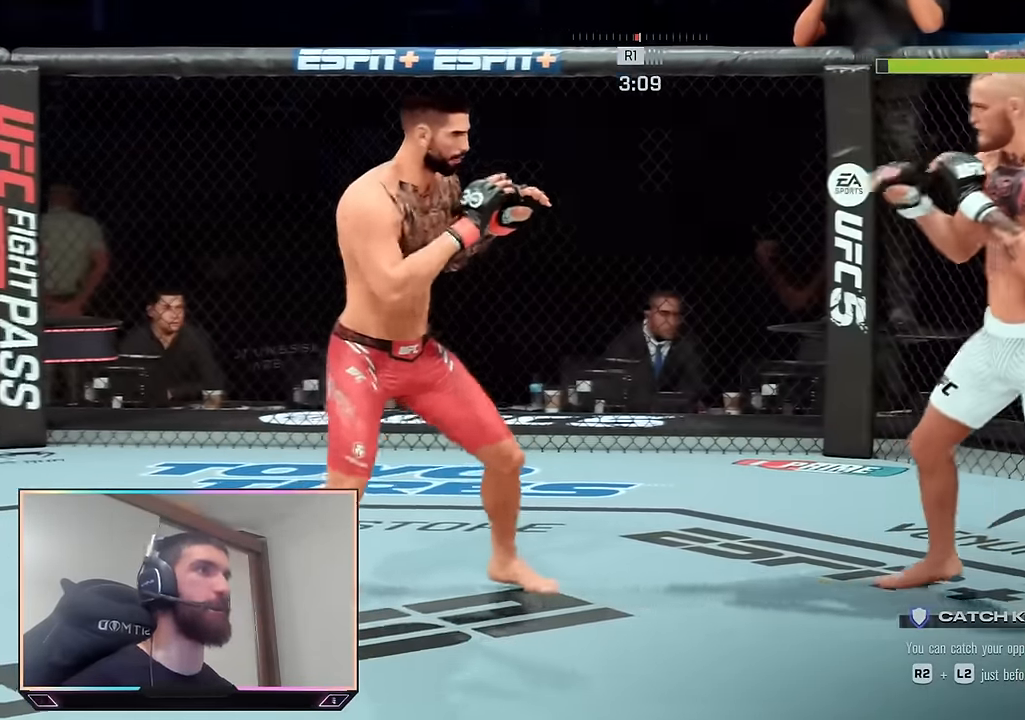
{"buttons": ["R2"], "left_stick": "down-right", "right_stick": "center", "events": [[16, "left_stick", "up-left"], [266, "left_stick", "up-right"], [350, "left_stick", "down-right"], [416, "R2", "up"], [500, "R2", "down"]]}
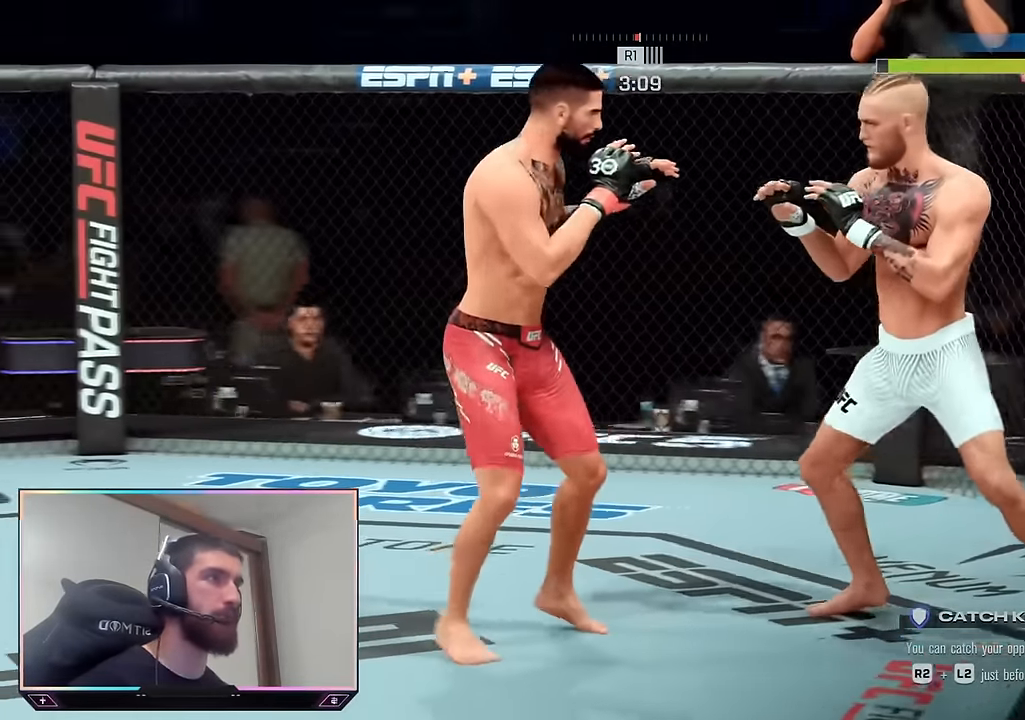
{"buttons": ["R2"], "left_stick": "down-right", "right_stick": "center", "events": [[16, "left_stick", "right"], [200, "left_stick", "down"], [366, "left_stick", "down-right"]]}
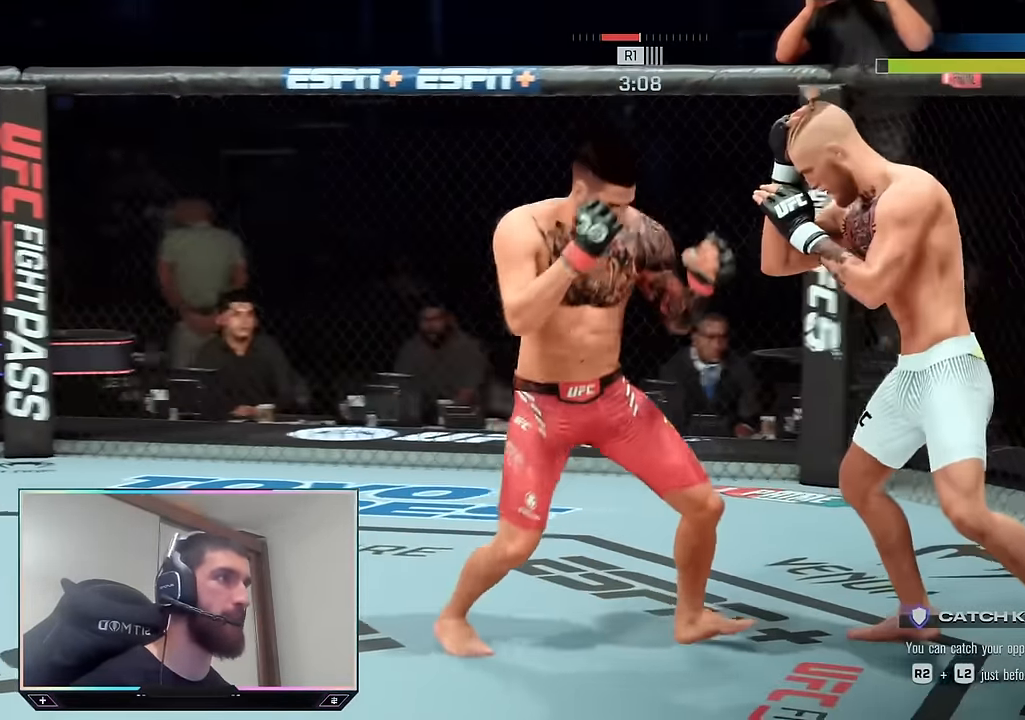
{"buttons": ["R2"], "left_stick": "down", "right_stick": "center", "events": [[100, "L2", "down"], [333, "left_stick", "down"], [350, "L2", "up"]]}
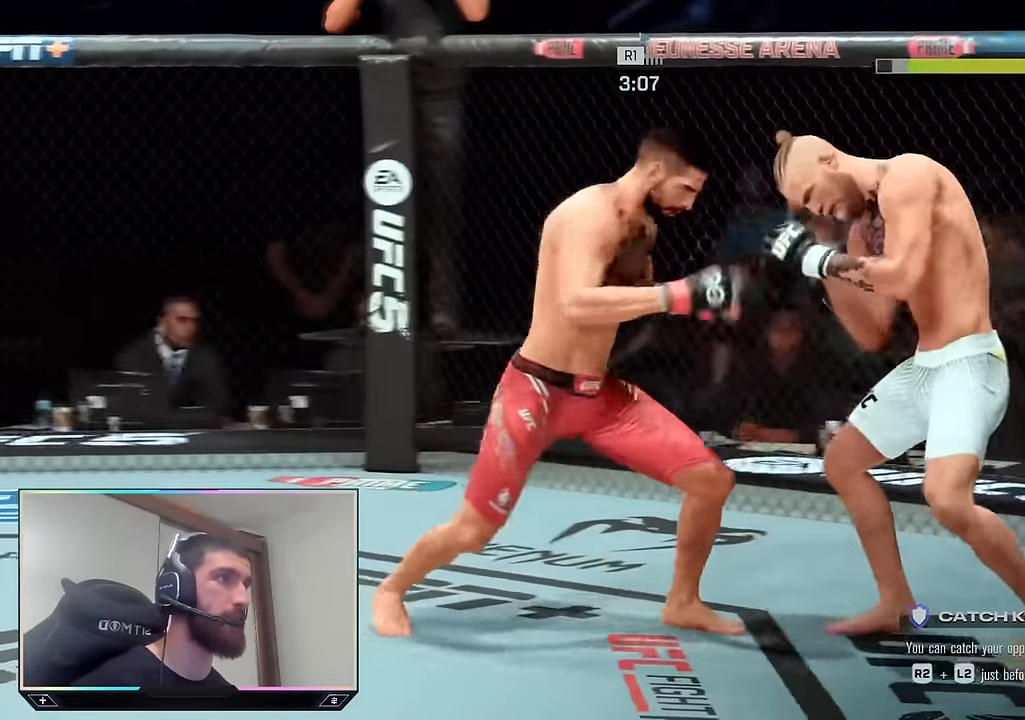
{"buttons": ["TRIANGLE", "L1"], "left_stick": "center", "right_stick": "center", "events": [[150, "left_stick", "center"], [183, "R2", "up"], [200, "SQUARE", "down"], [300, "SQUARE", "up"], [383, "L1", "down"], [450, "TRIANGLE", "down"]]}